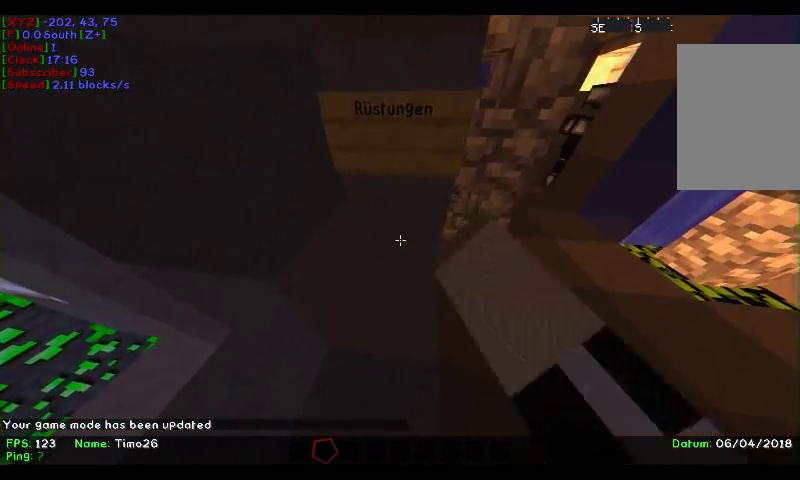
Gameplay with keyboard and mouse; each line is a JSON object with the keys and mouse buttons held at the frame after it. "events" lists presses ("down") and releases ("up") of "a", "d", "s", "w", "mouse_left" and "mouse_right" between this image and that frame as [ms after this image, input, new state], when the widget could be followed in between. "mouse_left", "mouse_right" = the "left", "right" buttons of the "mouse" list. No other keys are recorded. Fast repeated clicks can show as one long hold. Mouse movement is not recorded.
{"keys": ["d", "w"], "mouse": [], "events": [[67, "mouse_right", "up"], [100, "d", "down"], [433, "w", "down"]]}
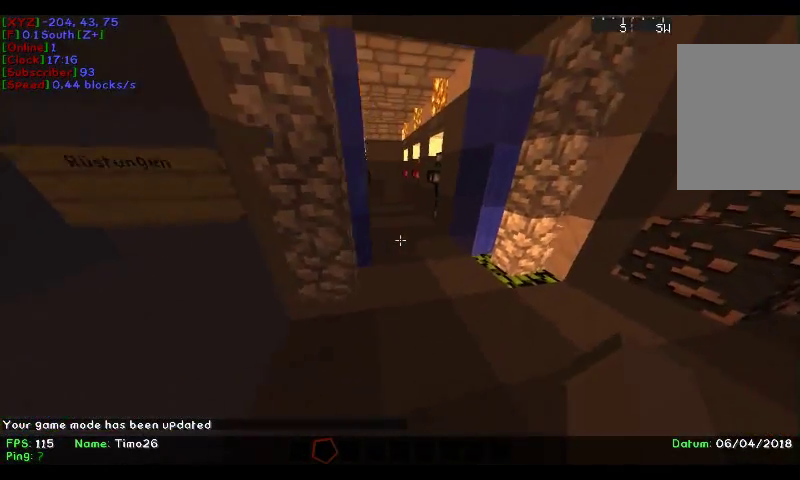
{"keys": ["w"], "mouse": [], "events": [[267, "d", "up"]]}
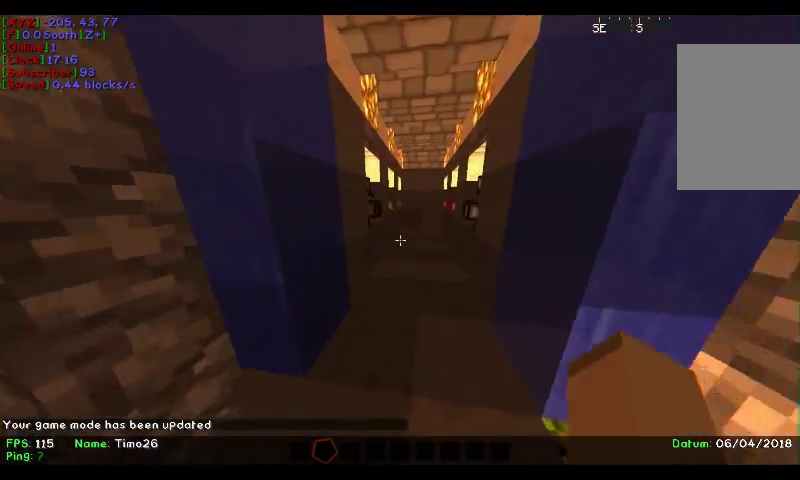
{"keys": ["d", "w"], "mouse": [], "events": [[300, "d", "down"]]}
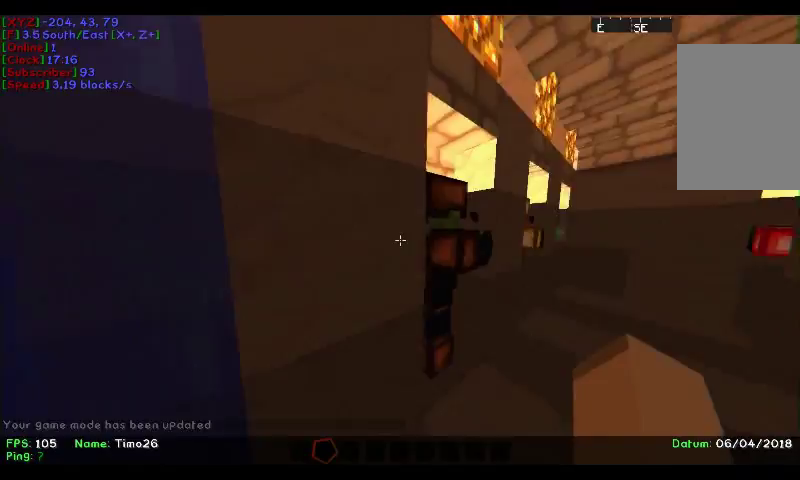
{"keys": [], "mouse": [], "events": [[33, "w", "up"], [367, "d", "up"]]}
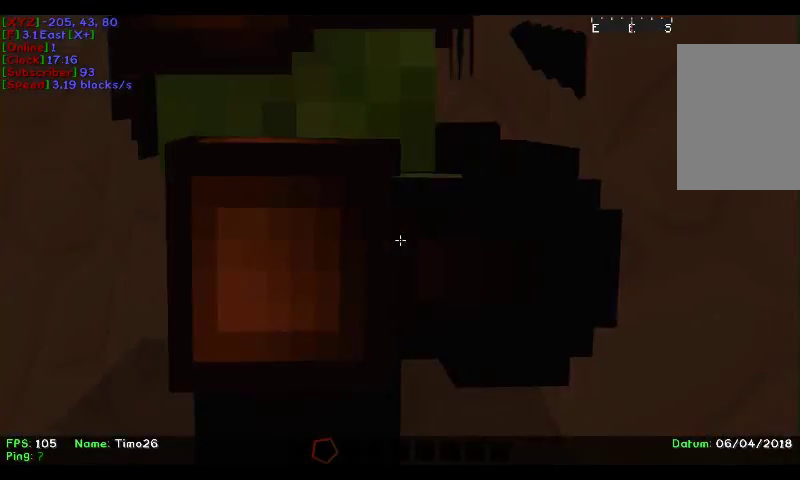
{"keys": [], "mouse": [], "events": []}
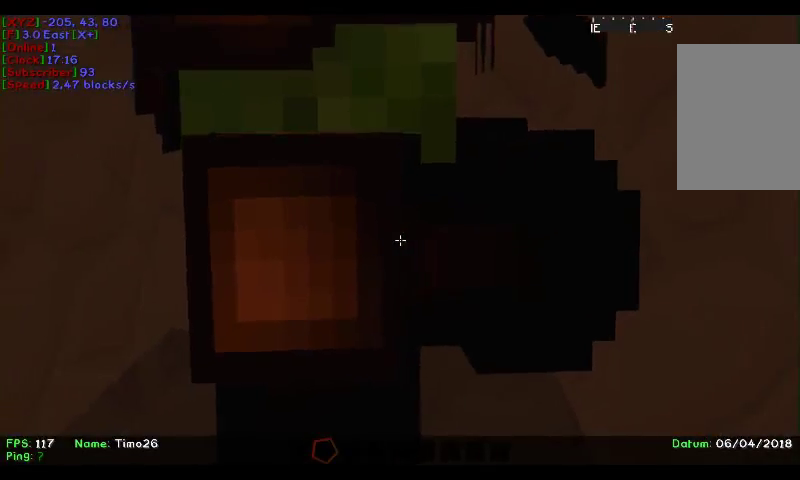
{"keys": [], "mouse": [], "events": []}
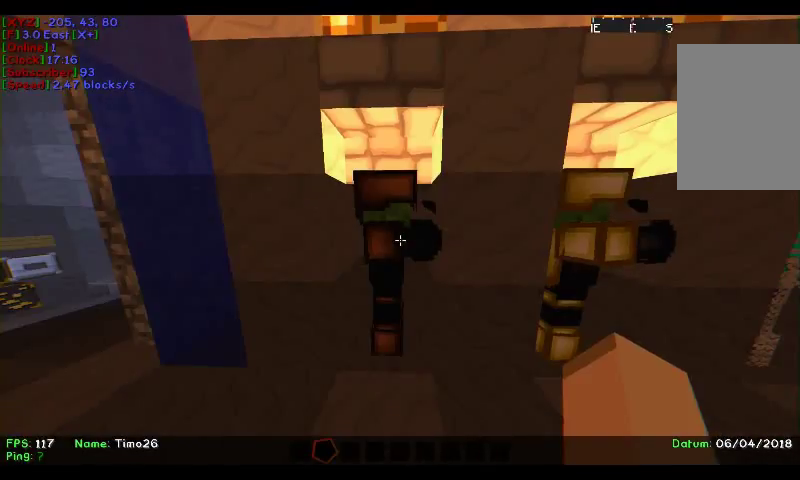
{"keys": [], "mouse": [], "events": [[200, "d", "down"], [367, "d", "up"]]}
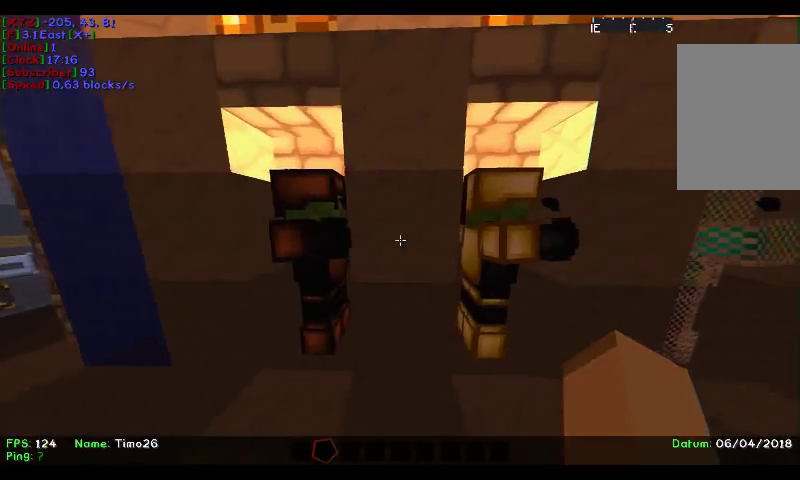
{"keys": ["d"], "mouse": [], "events": [[400, "d", "down"]]}
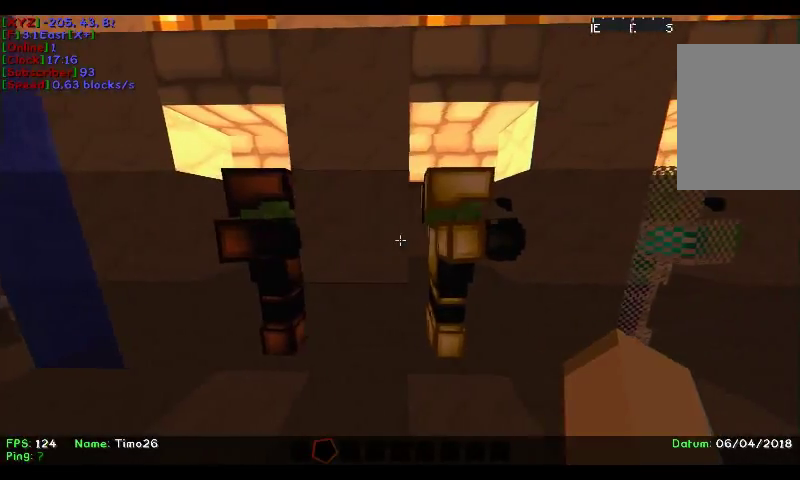
{"keys": [], "mouse": [], "events": [[67, "d", "up"], [333, "d", "down"], [500, "d", "up"]]}
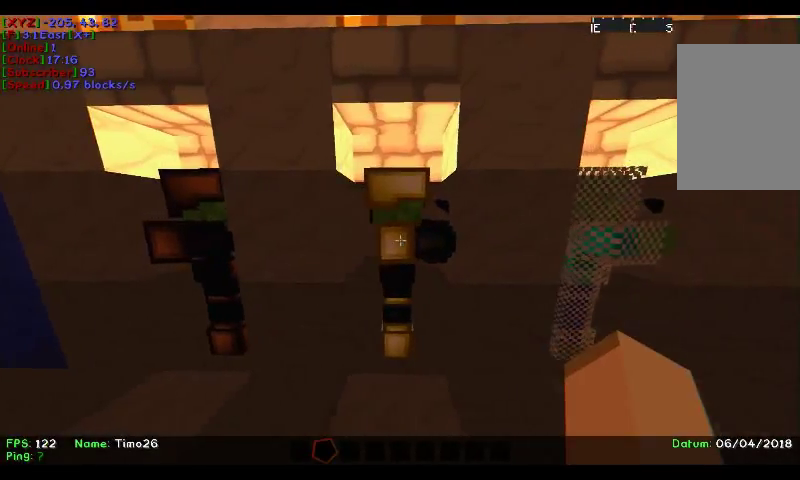
{"keys": [], "mouse": [], "events": [[200, "d", "down"], [400, "d", "up"]]}
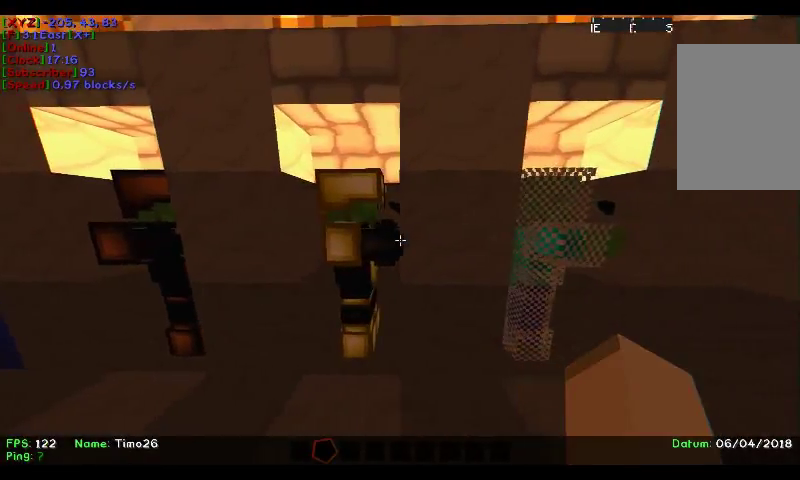
{"keys": ["d"], "mouse": [], "events": [[33, "d", "down"], [233, "d", "up"], [400, "d", "down"]]}
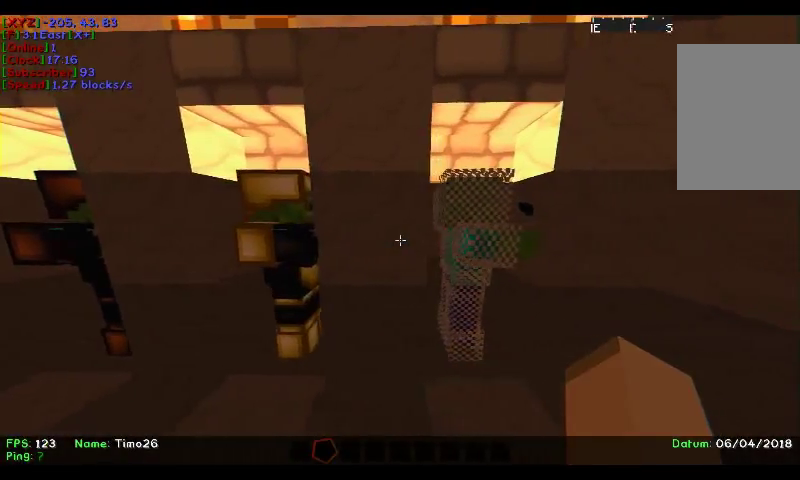
{"keys": [], "mouse": [], "events": [[67, "d", "up"], [200, "d", "down"], [367, "d", "up"]]}
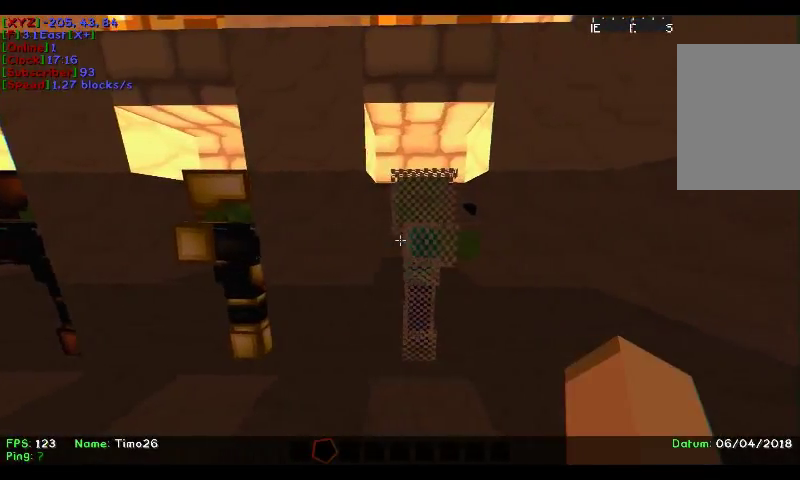
{"keys": [], "mouse": [], "events": [[33, "d", "down"], [200, "d", "up"]]}
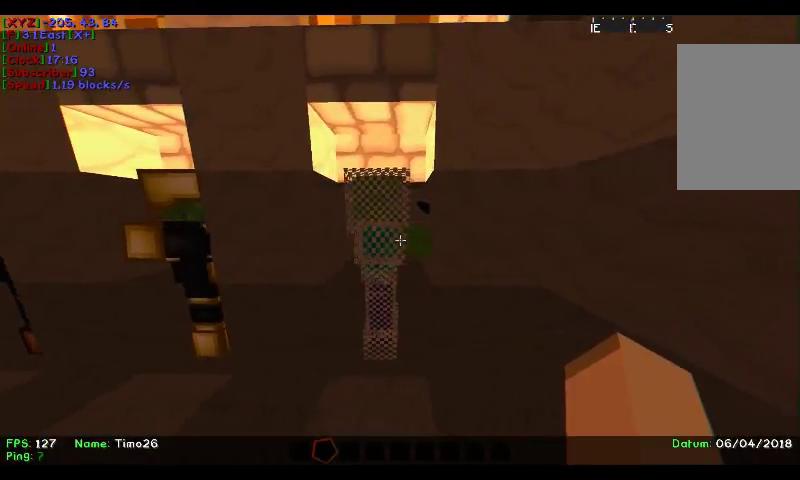
{"keys": ["d"], "mouse": [], "events": [[33, "d", "down"], [200, "d", "up"], [500, "d", "down"]]}
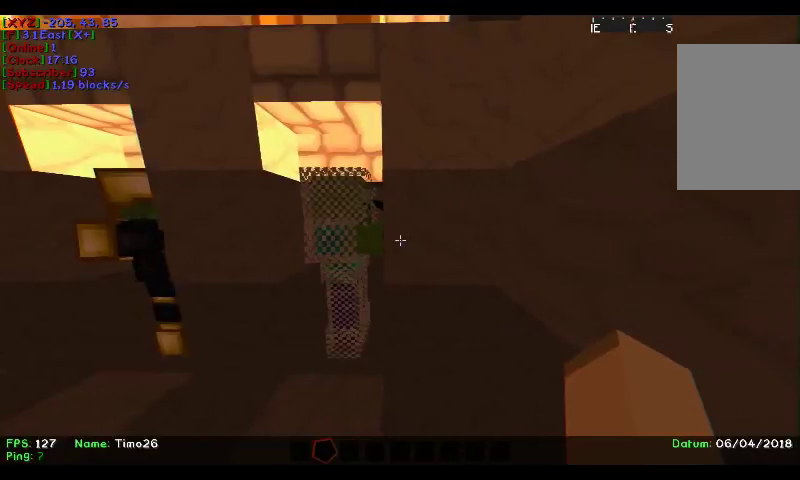
{"keys": [], "mouse": [], "events": [[167, "d", "up"]]}
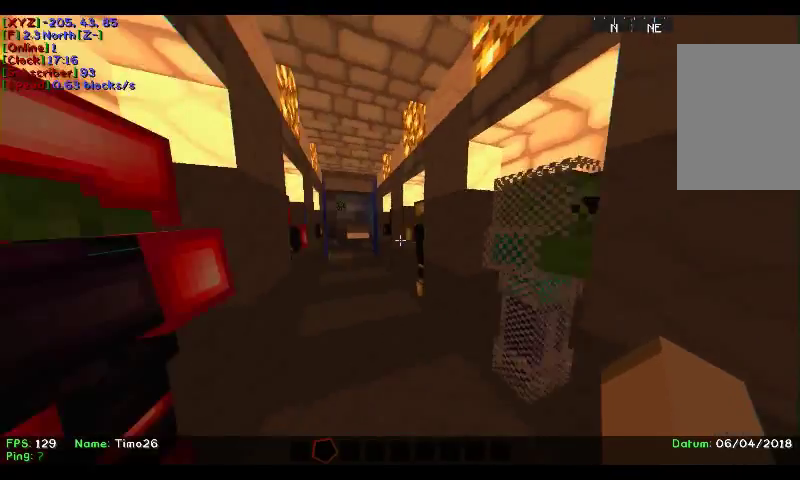
{"keys": [], "mouse": [], "events": [[267, "d", "down"], [500, "d", "up"]]}
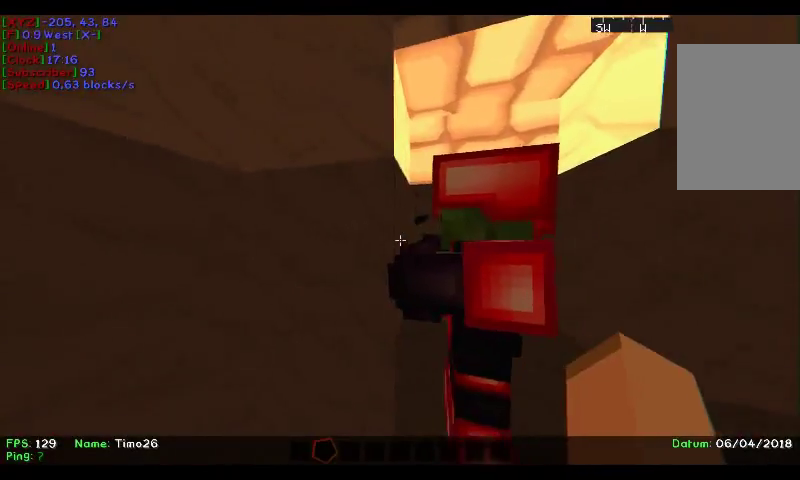
{"keys": [], "mouse": [], "events": [[267, "s", "down"], [400, "s", "up"]]}
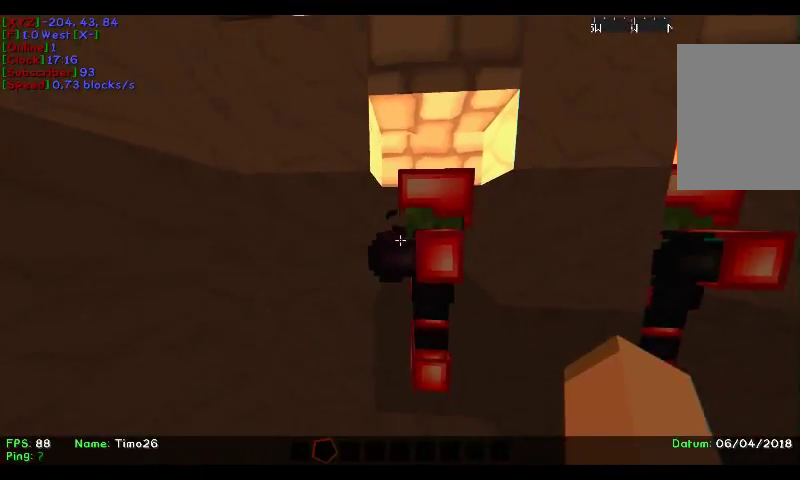
{"keys": [], "mouse": [], "events": [[333, "d", "down"], [500, "d", "up"]]}
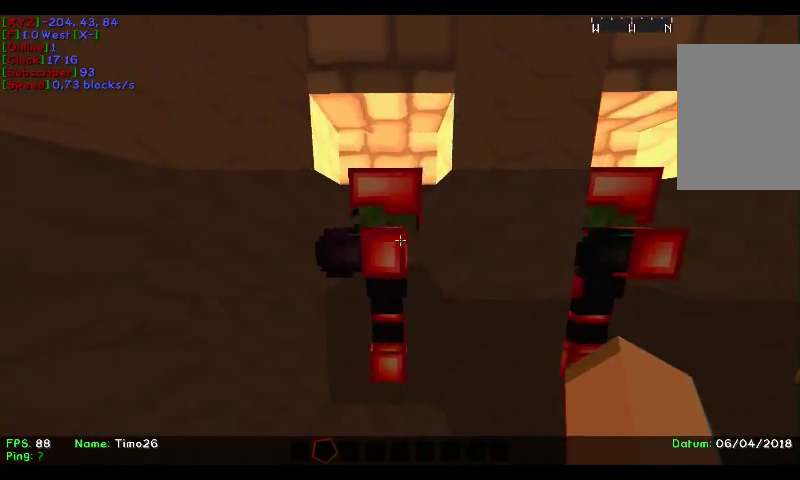
{"keys": [], "mouse": [], "events": [[333, "d", "down"], [467, "d", "up"]]}
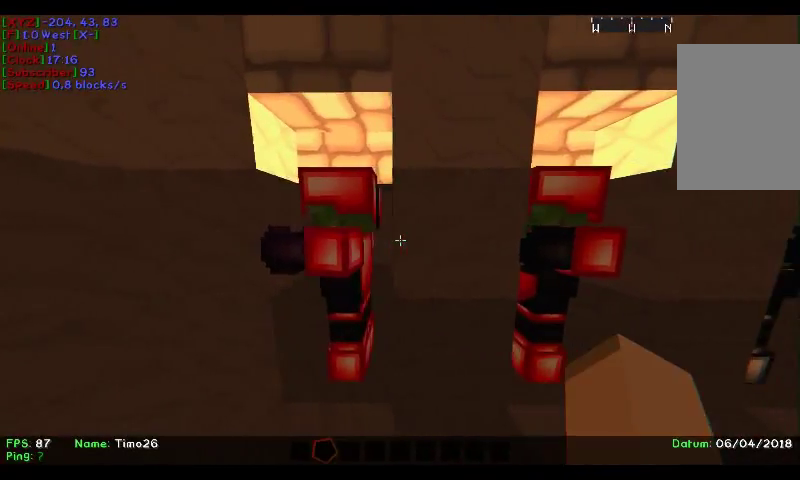
{"keys": ["d"], "mouse": [], "events": [[233, "d", "down"], [367, "d", "up"], [500, "d", "down"]]}
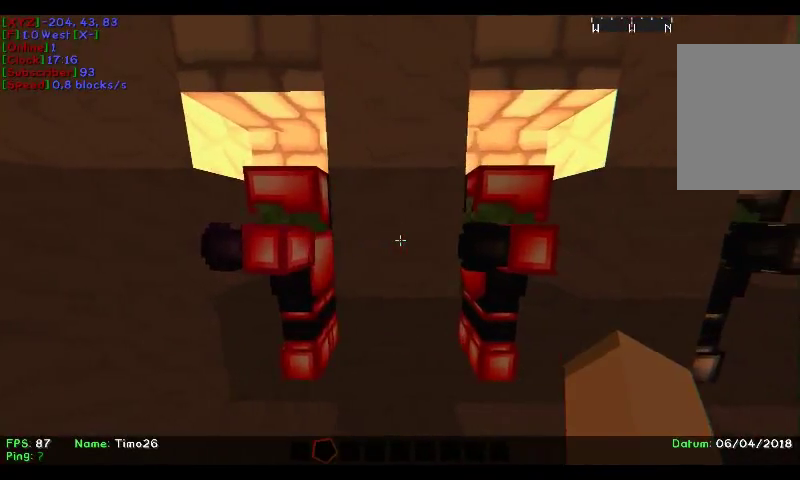
{"keys": [], "mouse": [], "events": [[133, "d", "up"], [333, "d", "down"], [433, "d", "up"]]}
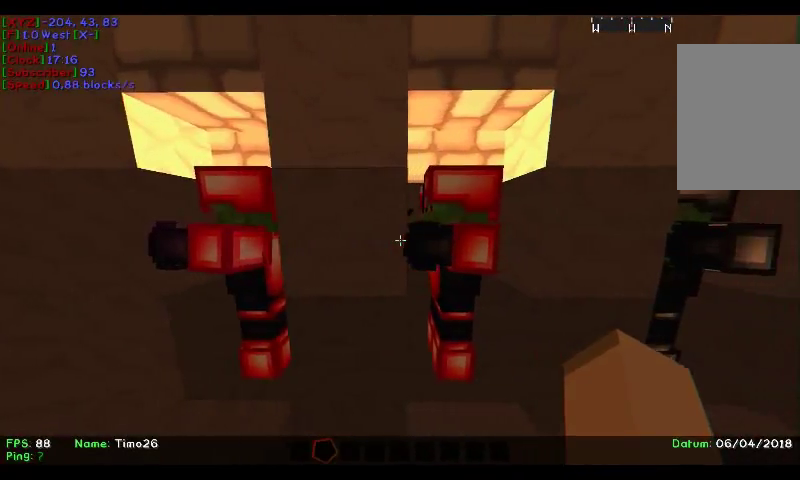
{"keys": ["d"], "mouse": [], "events": [[100, "d", "down"], [233, "d", "up"], [433, "d", "down"]]}
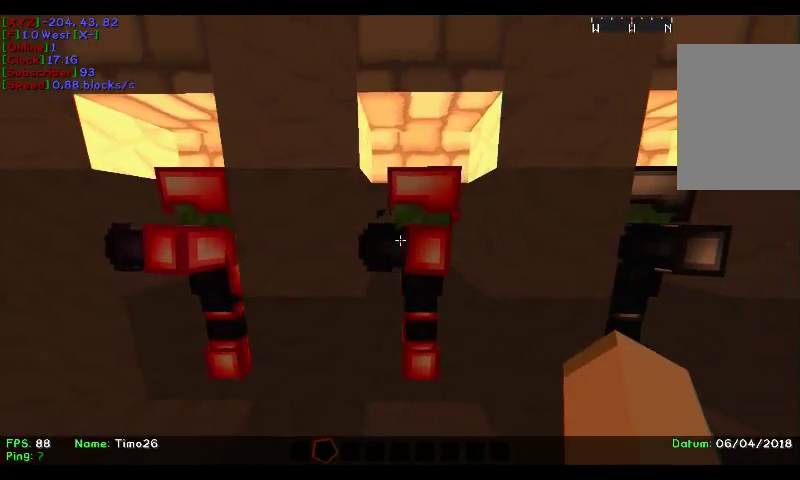
{"keys": [], "mouse": [], "events": [[67, "d", "up"]]}
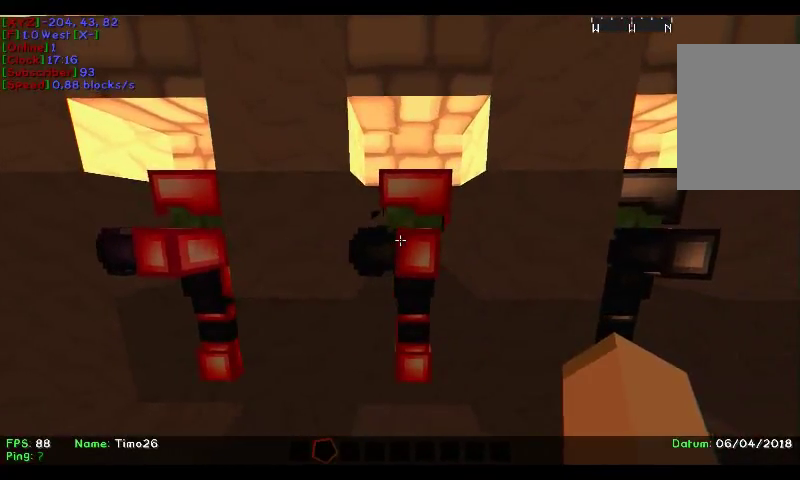
{"keys": [], "mouse": [], "events": [[67, "d", "down"], [500, "d", "up"]]}
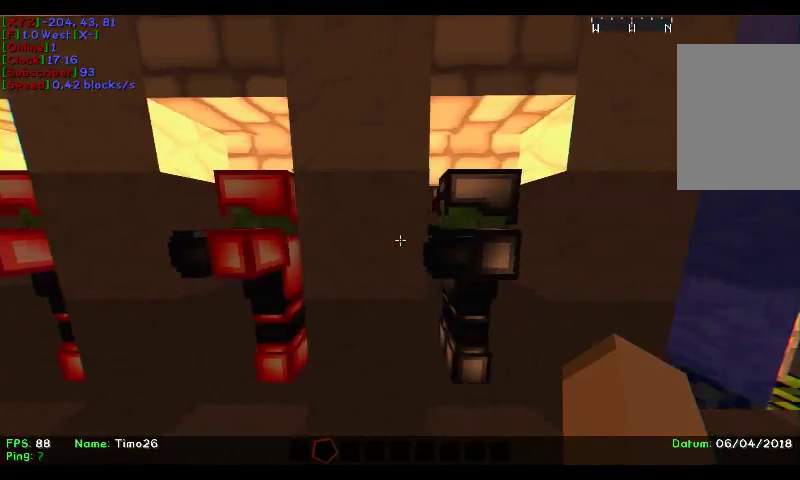
{"keys": [], "mouse": [], "events": [[167, "d", "down"], [400, "d", "up"]]}
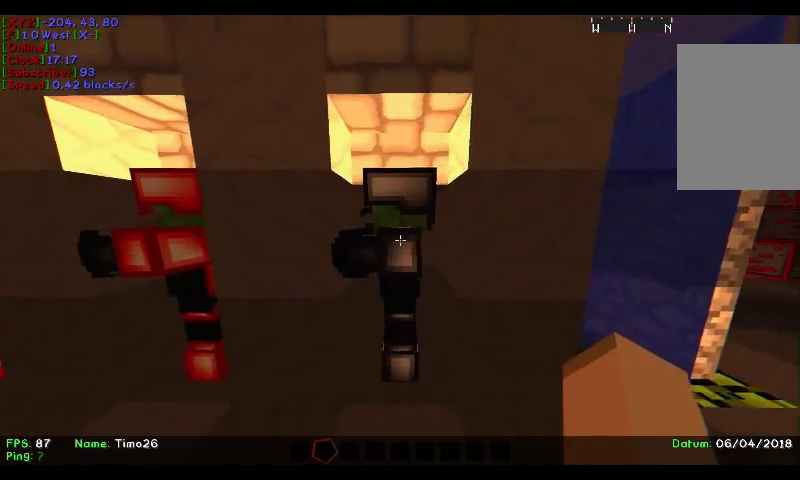
{"keys": ["w"], "mouse": [], "events": [[433, "w", "down"]]}
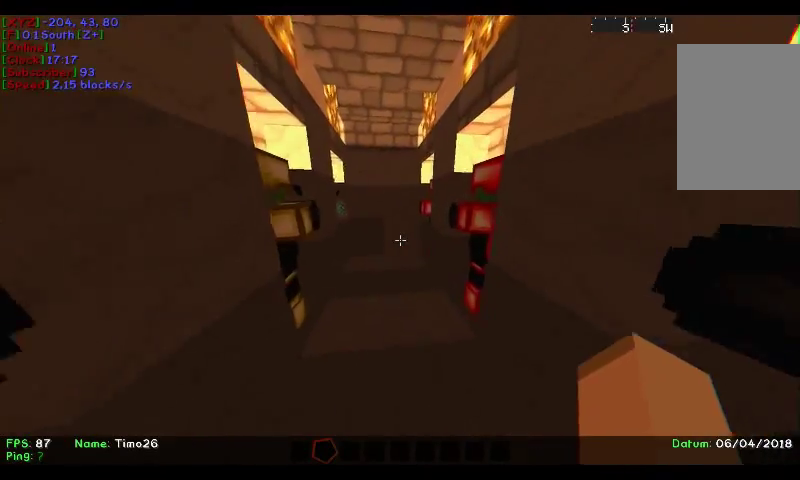
{"keys": ["w"], "mouse": [], "events": []}
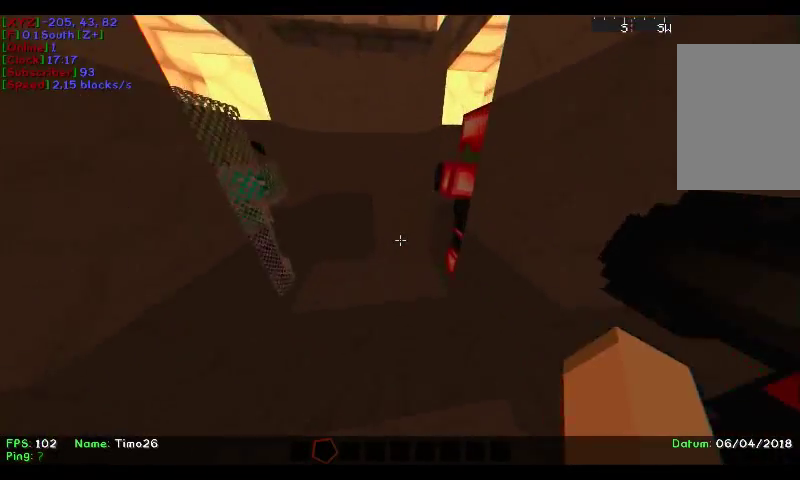
{"keys": ["w"], "mouse": [], "events": []}